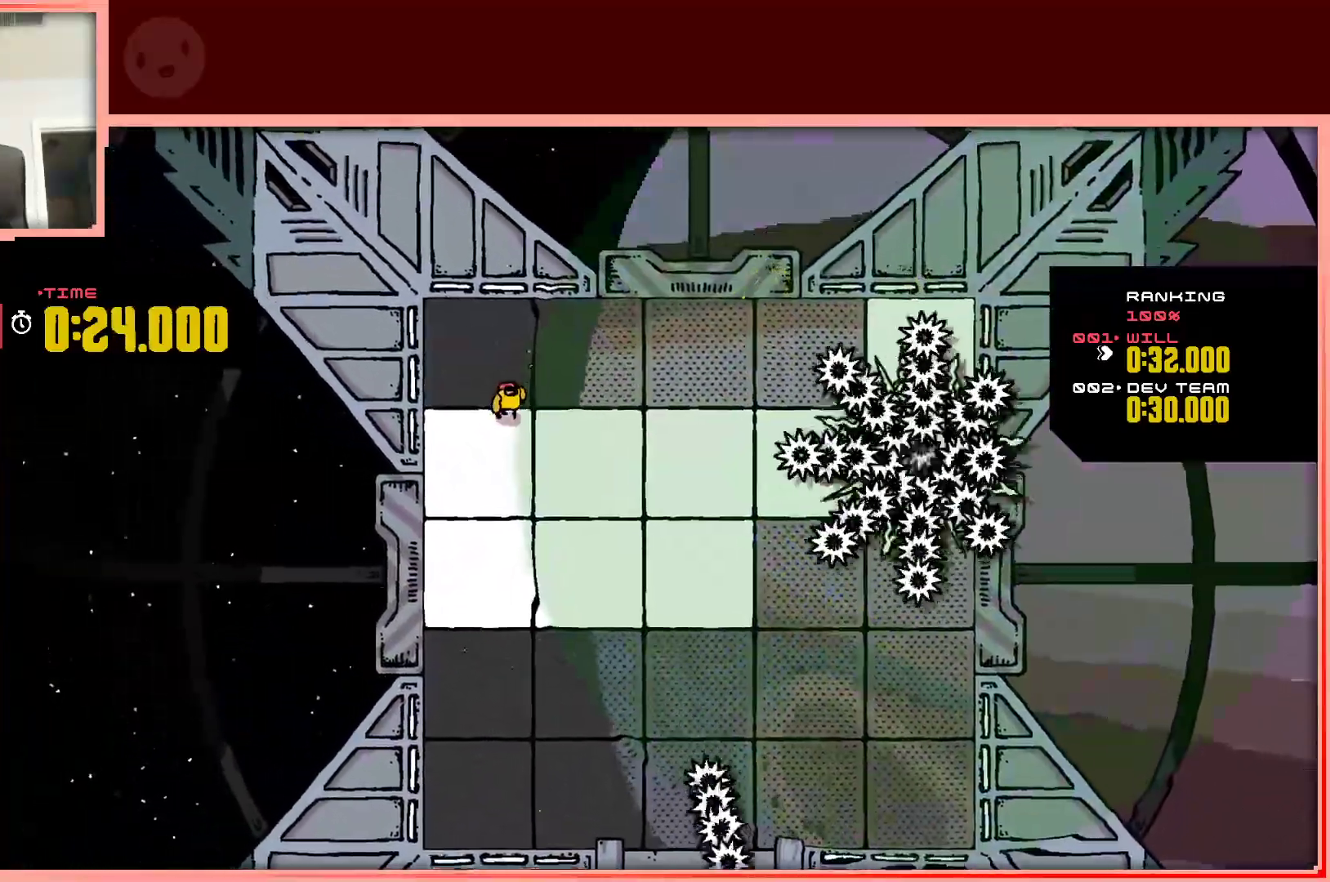
Gameplay with keyboard; each line is a JSON object with the keys held at the frame after it. "events" lists presses ("down") and releases ("up") of "down", "left", "right", "shift", "up" and "z" between this image and that frame as [ms after this image, input, new state], when the widget could be followed in between. No other keys are recorded. Mouse input is not recorded.
{"keys": ["down", "left", "right"], "events": [[150, "right", "down"], [483, "left", "down"]]}
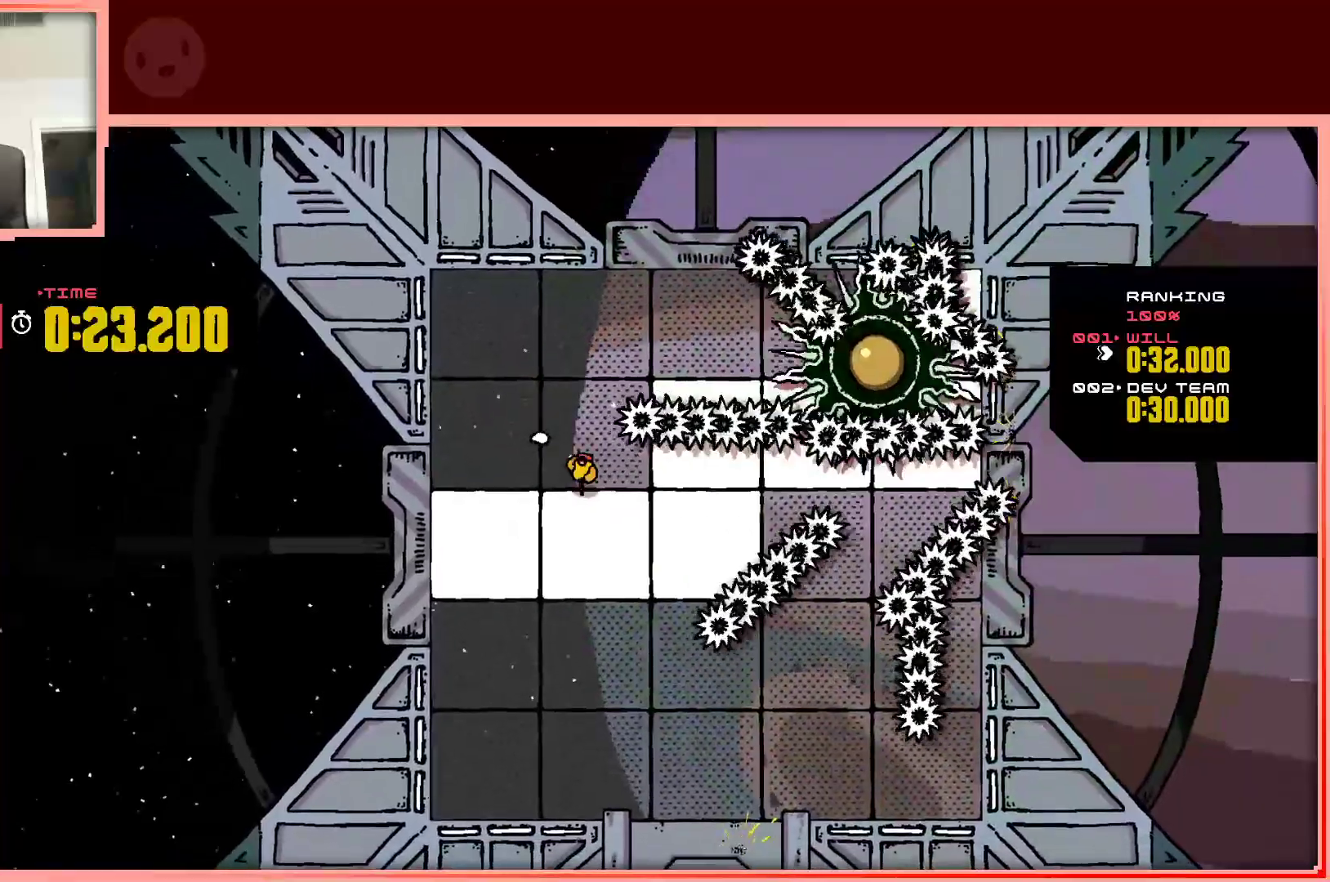
{"keys": ["right"], "events": [[33, "right", "up"], [317, "right", "down"], [367, "left", "up"], [450, "down", "up"]]}
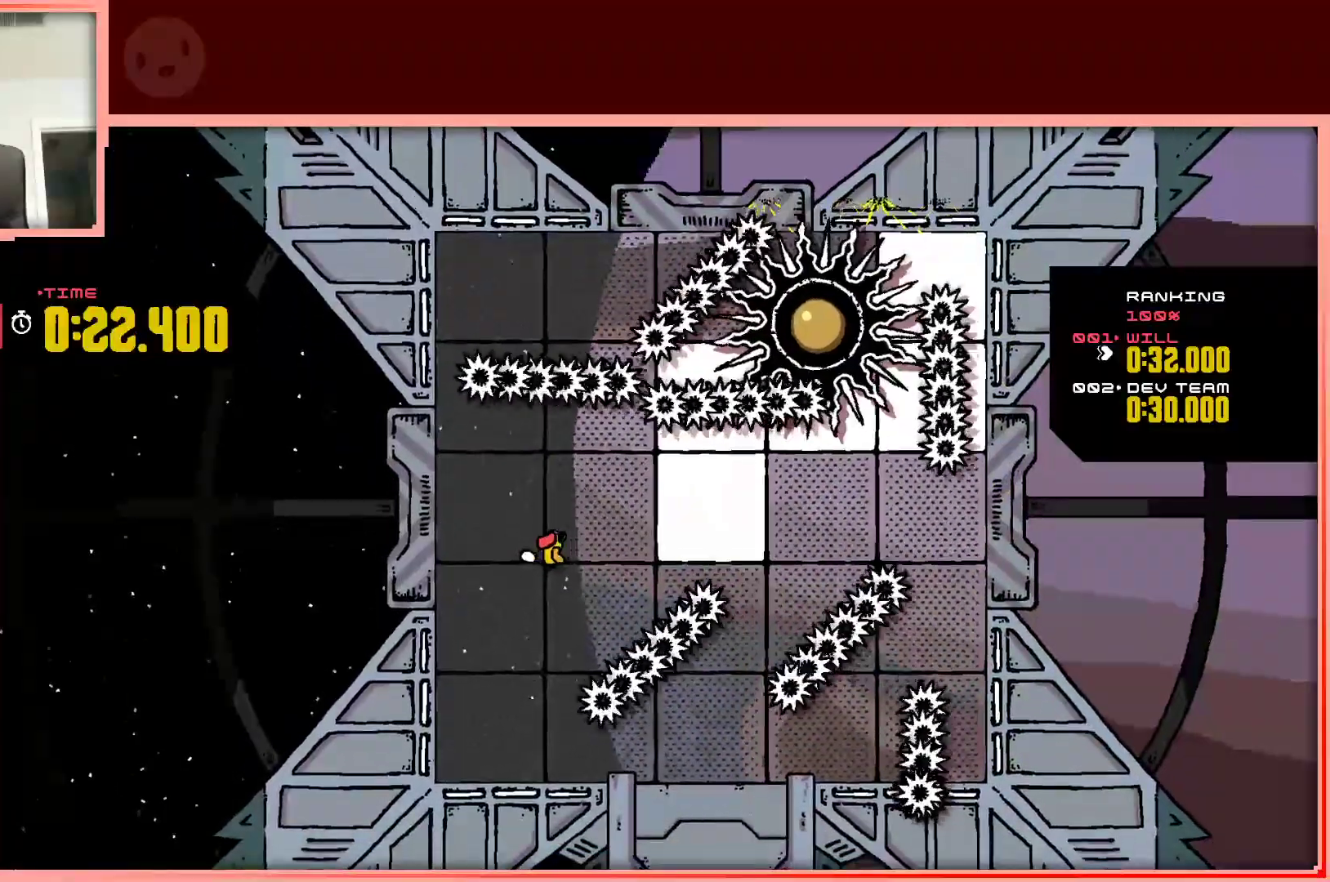
{"keys": ["right"], "events": []}
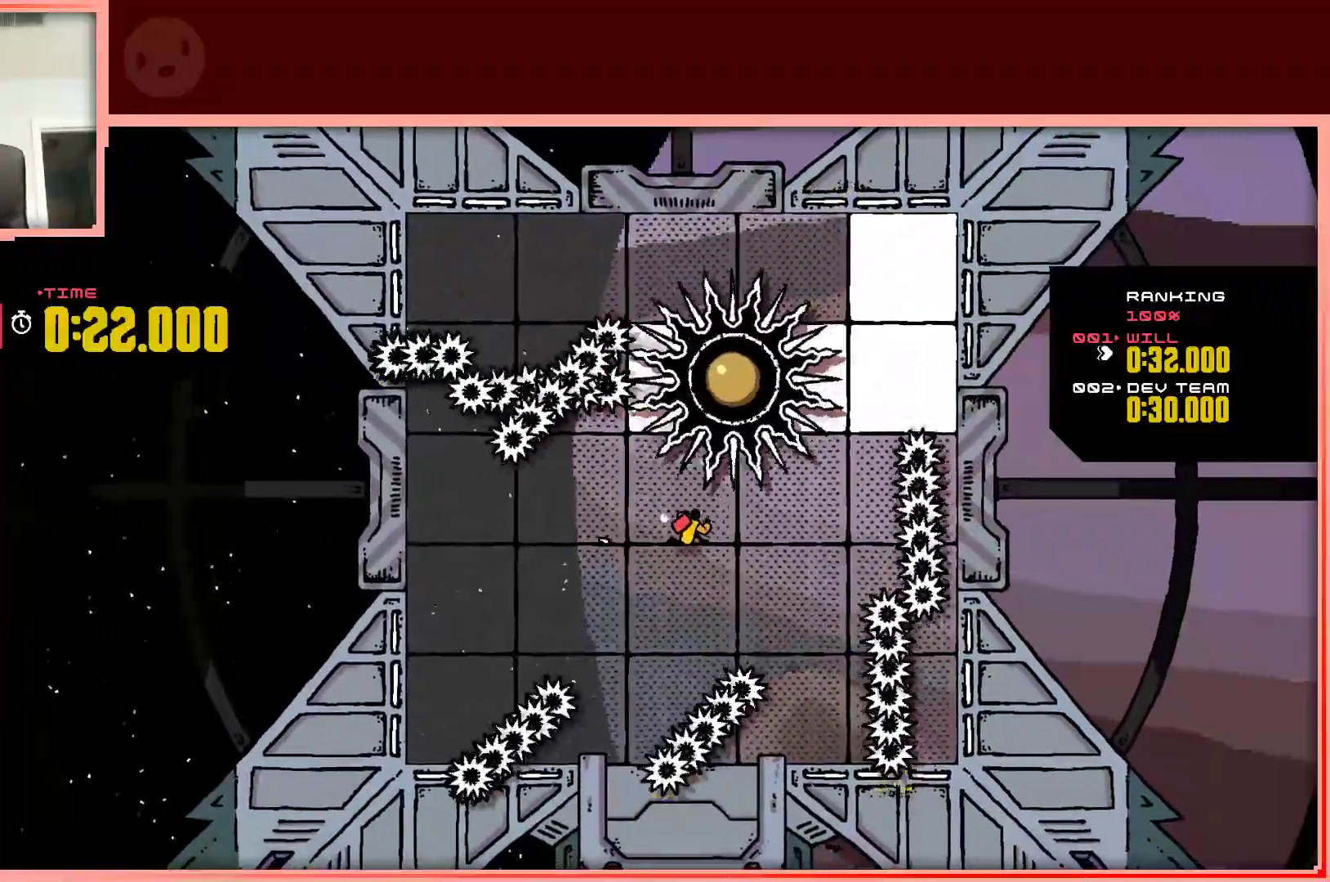
{"keys": ["right", "shift", "up"], "events": [[117, "up", "down"], [250, "shift", "down"]]}
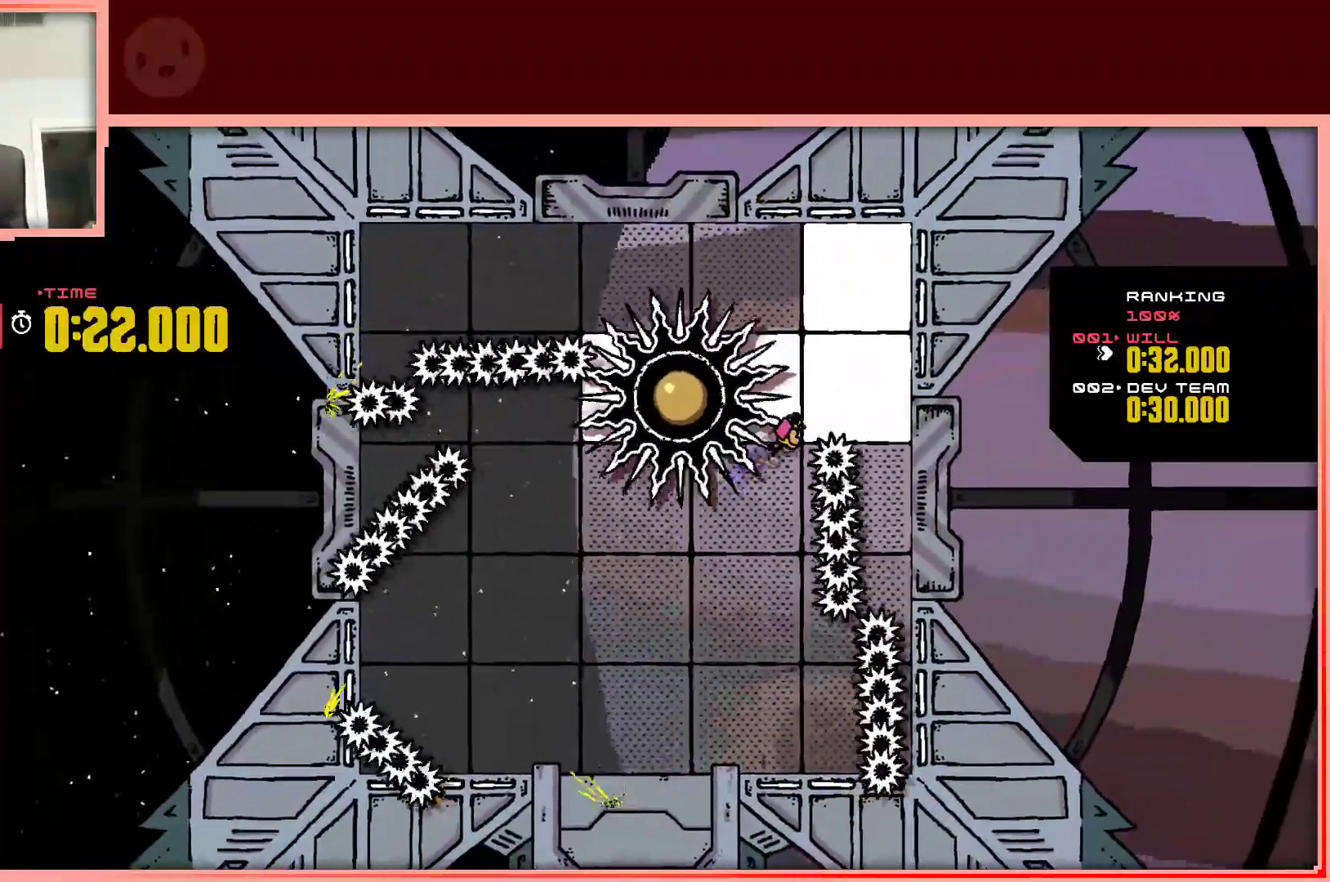
{"keys": ["shift", "up"], "events": [[217, "left", "down"], [217, "right", "up"], [500, "left", "up"]]}
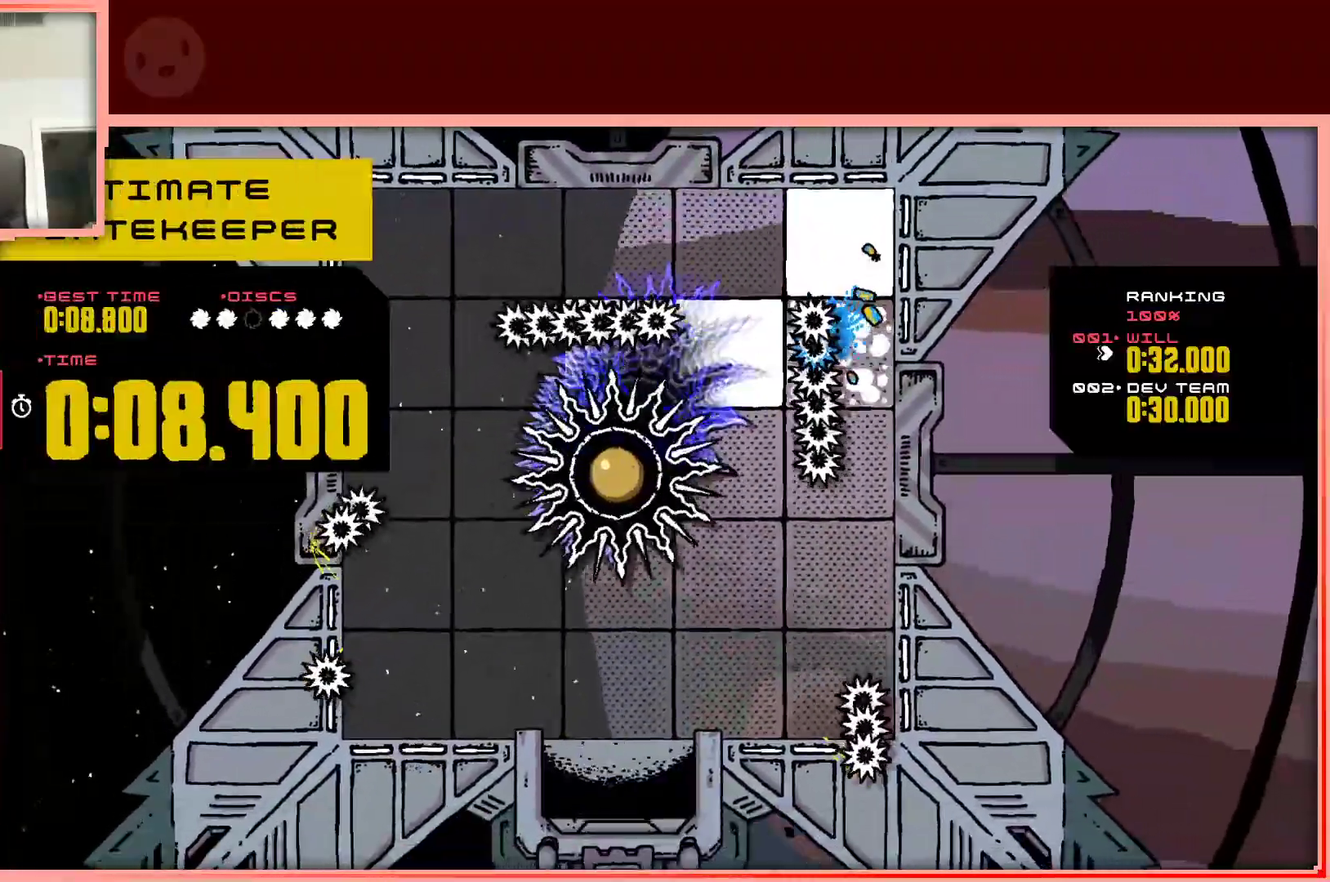
{"keys": ["up"], "events": [[100, "shift", "up"], [150, "up", "up"], [283, "up", "down"], [333, "shift", "down"], [383, "shift", "up"]]}
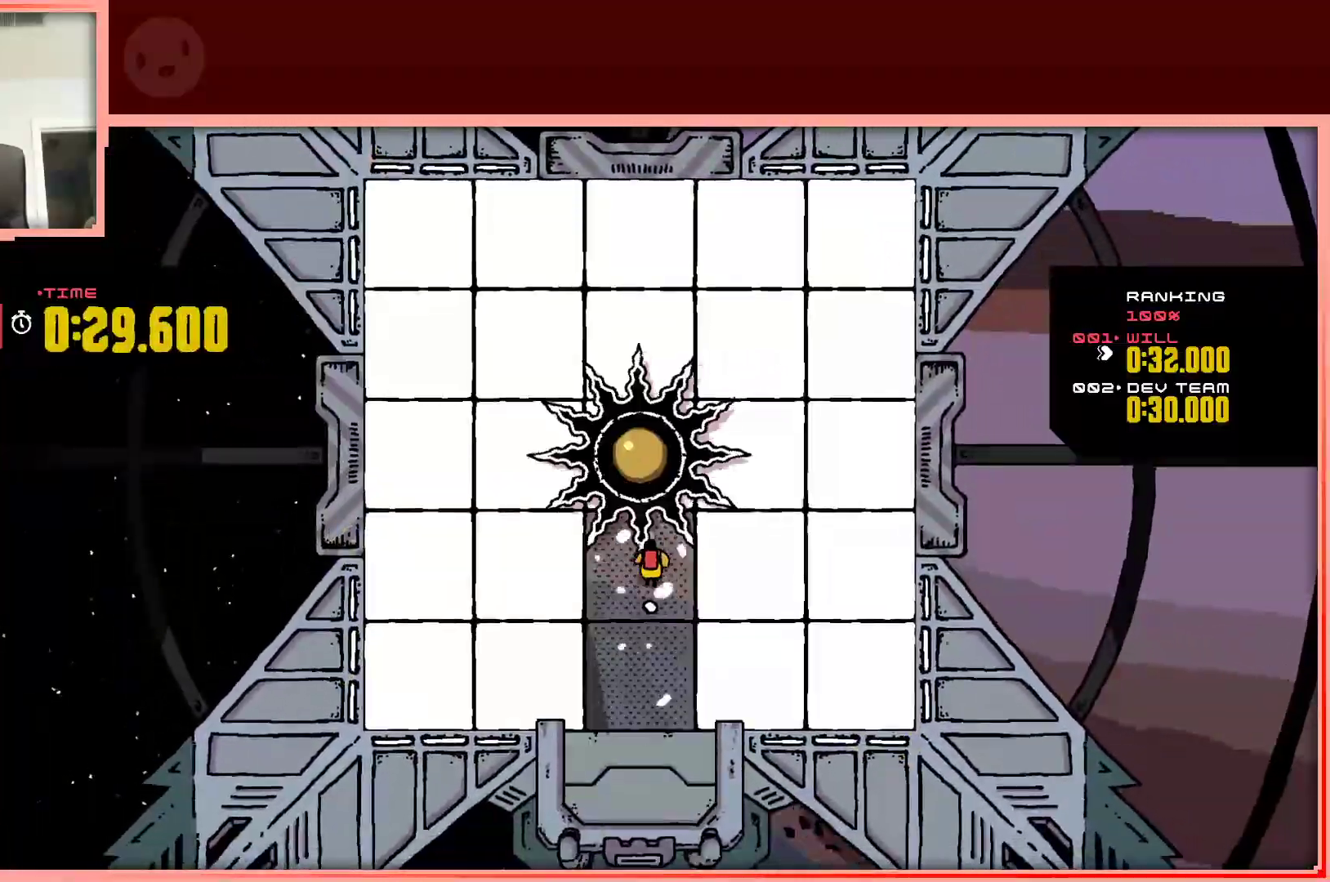
{"keys": ["shift", "up"], "events": [[150, "left", "down"], [200, "up", "up"], [400, "left", "up"], [433, "up", "down"], [483, "shift", "down"]]}
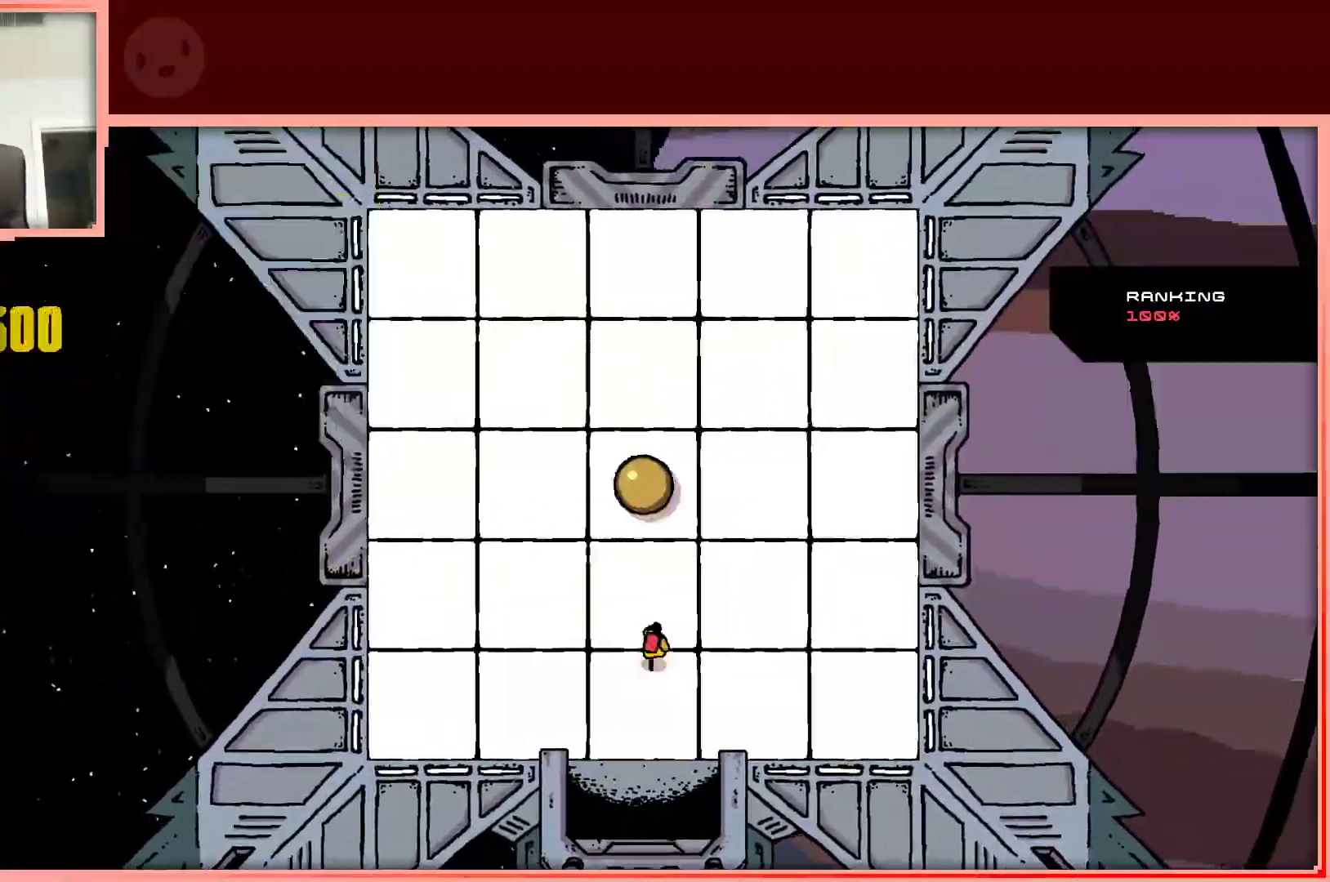
{"keys": ["left"], "events": [[33, "shift", "up"], [83, "left", "down"], [133, "up", "up"]]}
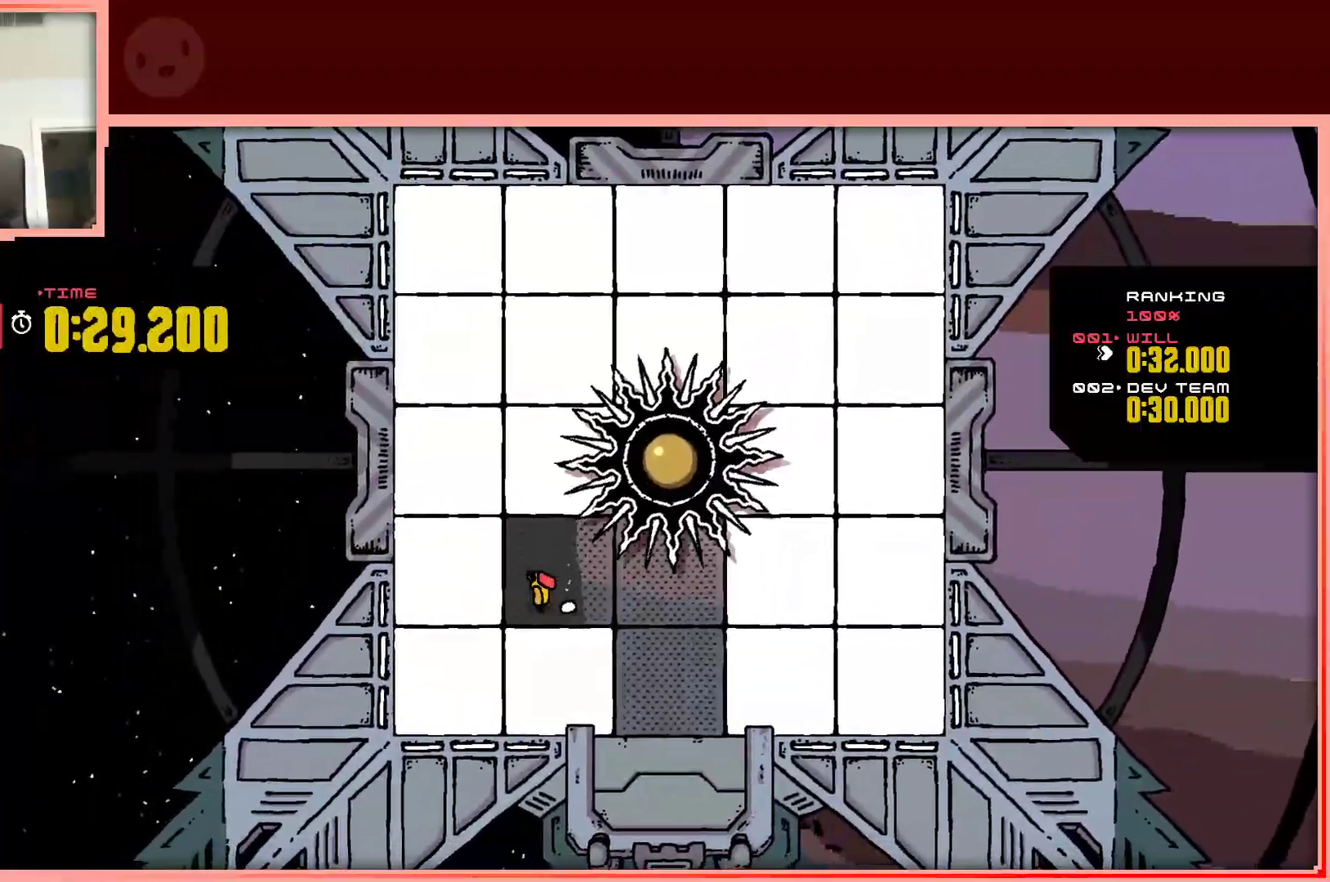
{"keys": ["right"], "events": [[133, "down", "down"], [283, "left", "up"], [333, "right", "down"], [467, "down", "up"]]}
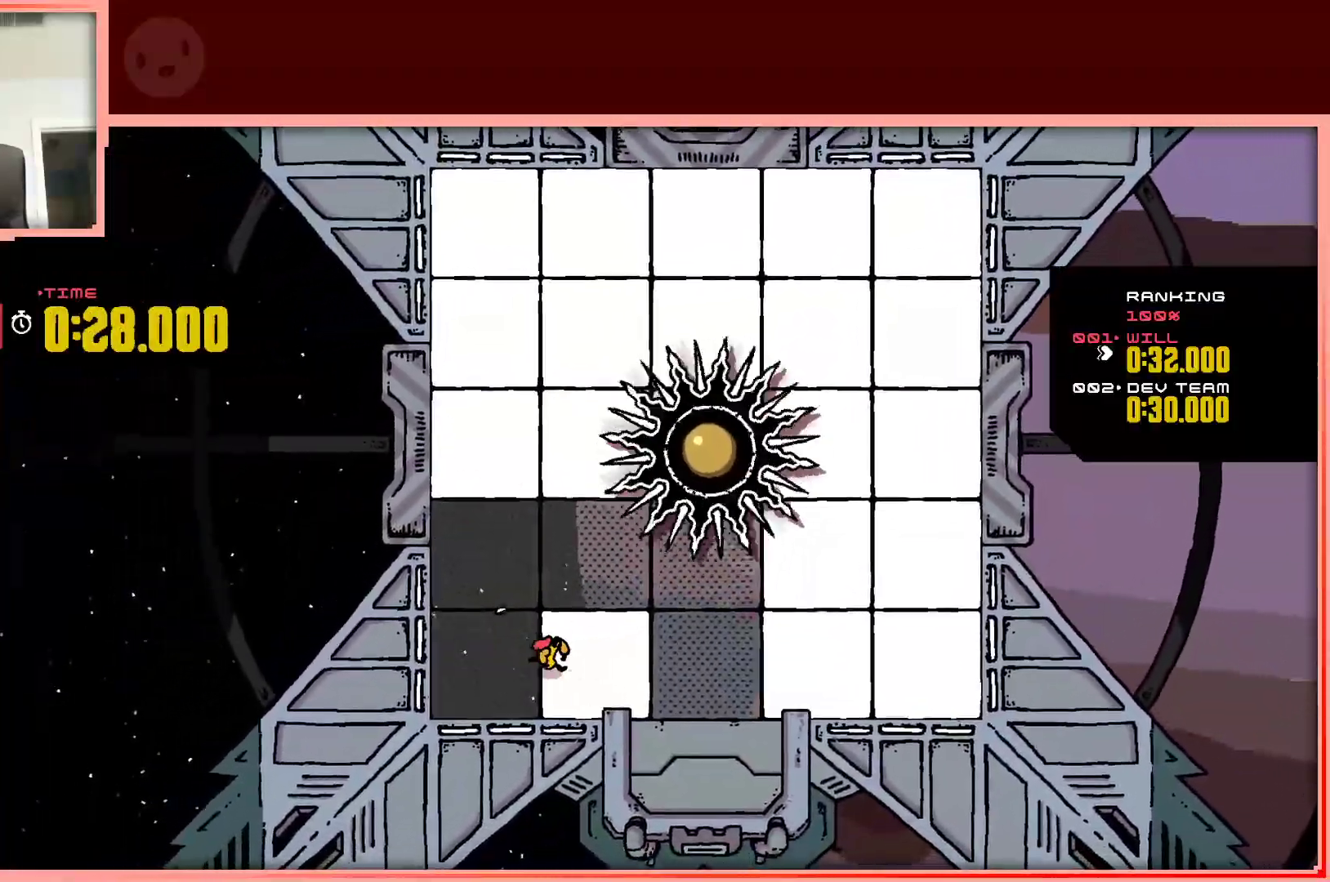
{"keys": ["right"], "events": []}
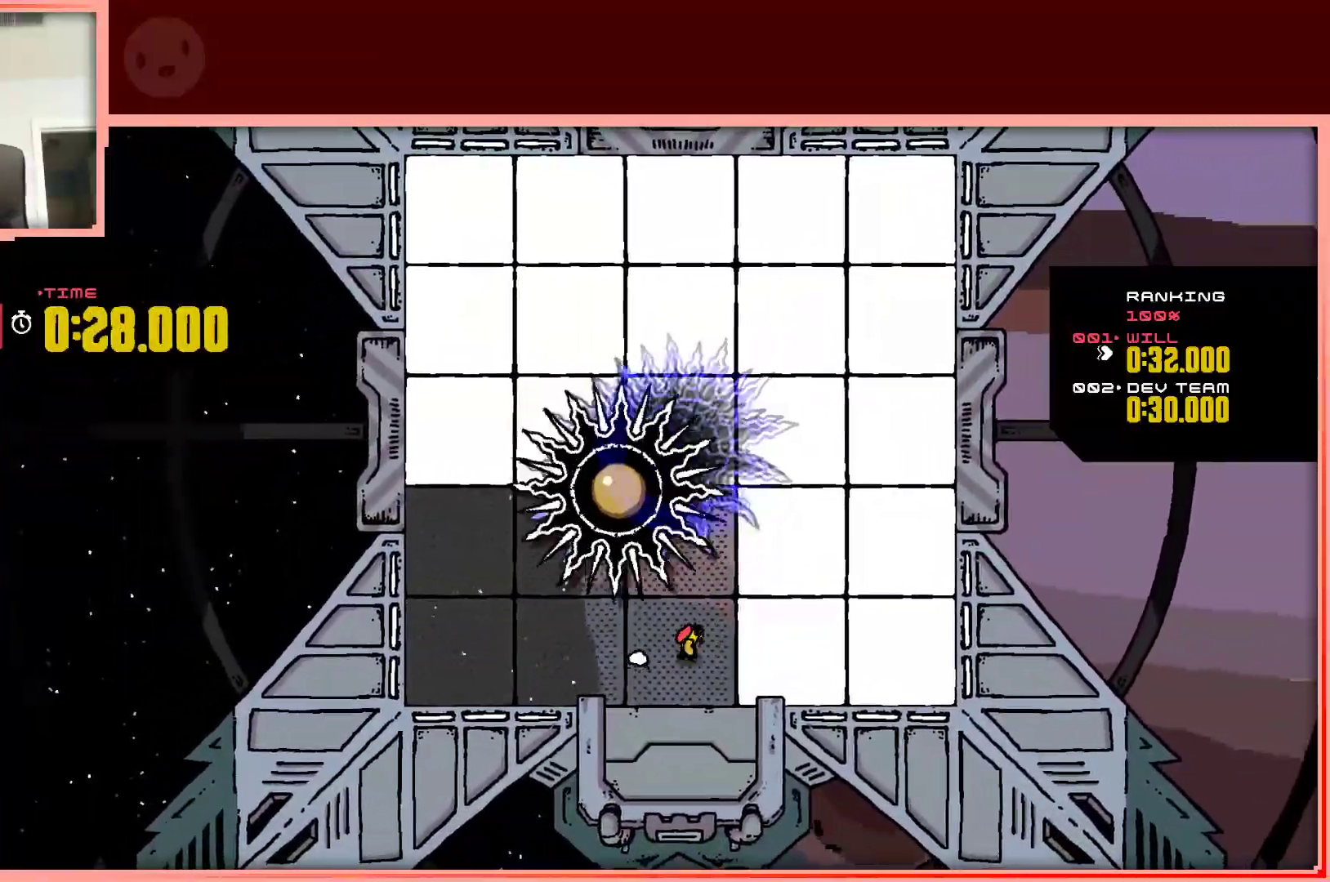
{"keys": ["right"], "events": []}
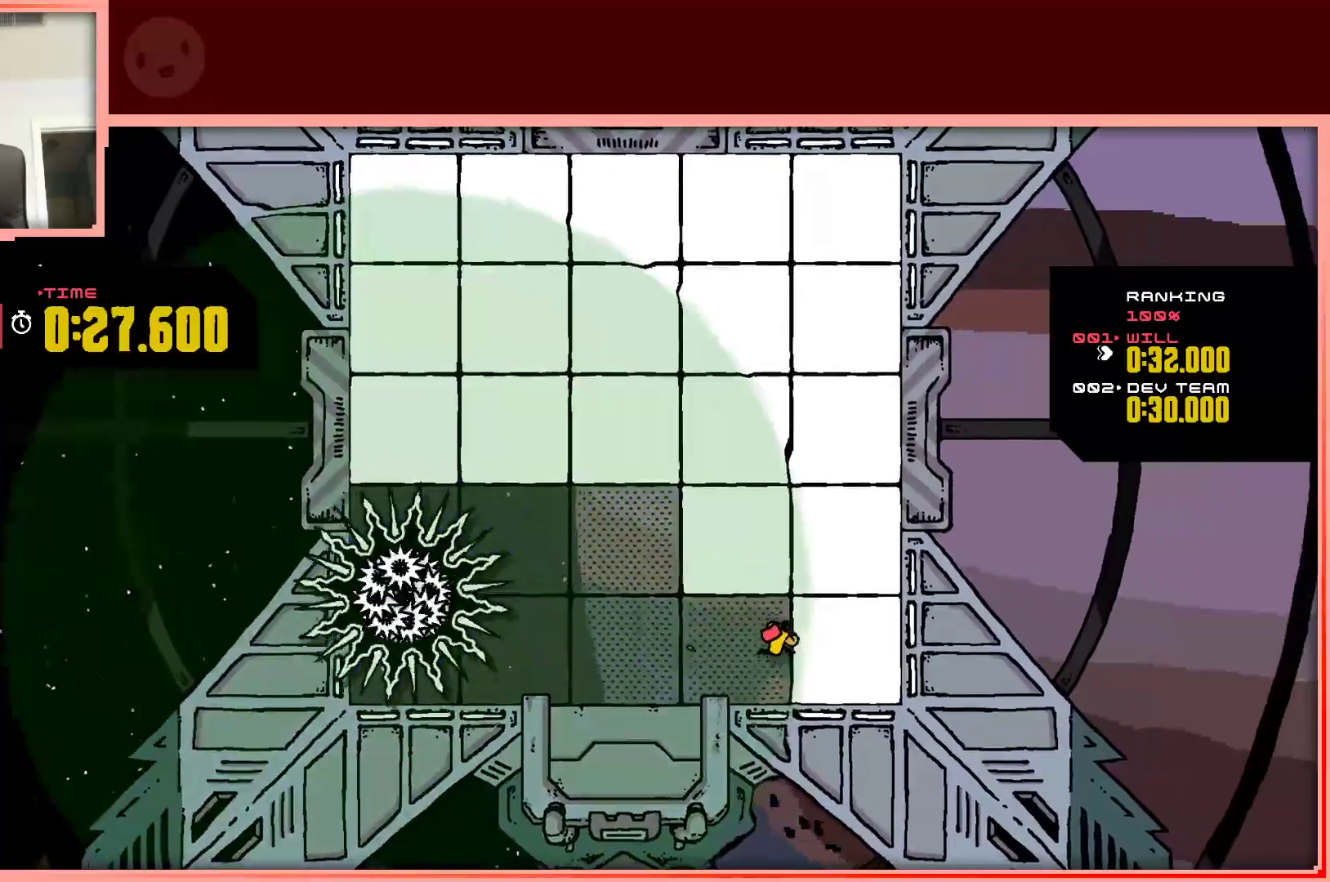
{"keys": ["left", "up"], "events": [[50, "up", "down"], [417, "left", "down"], [467, "right", "up"]]}
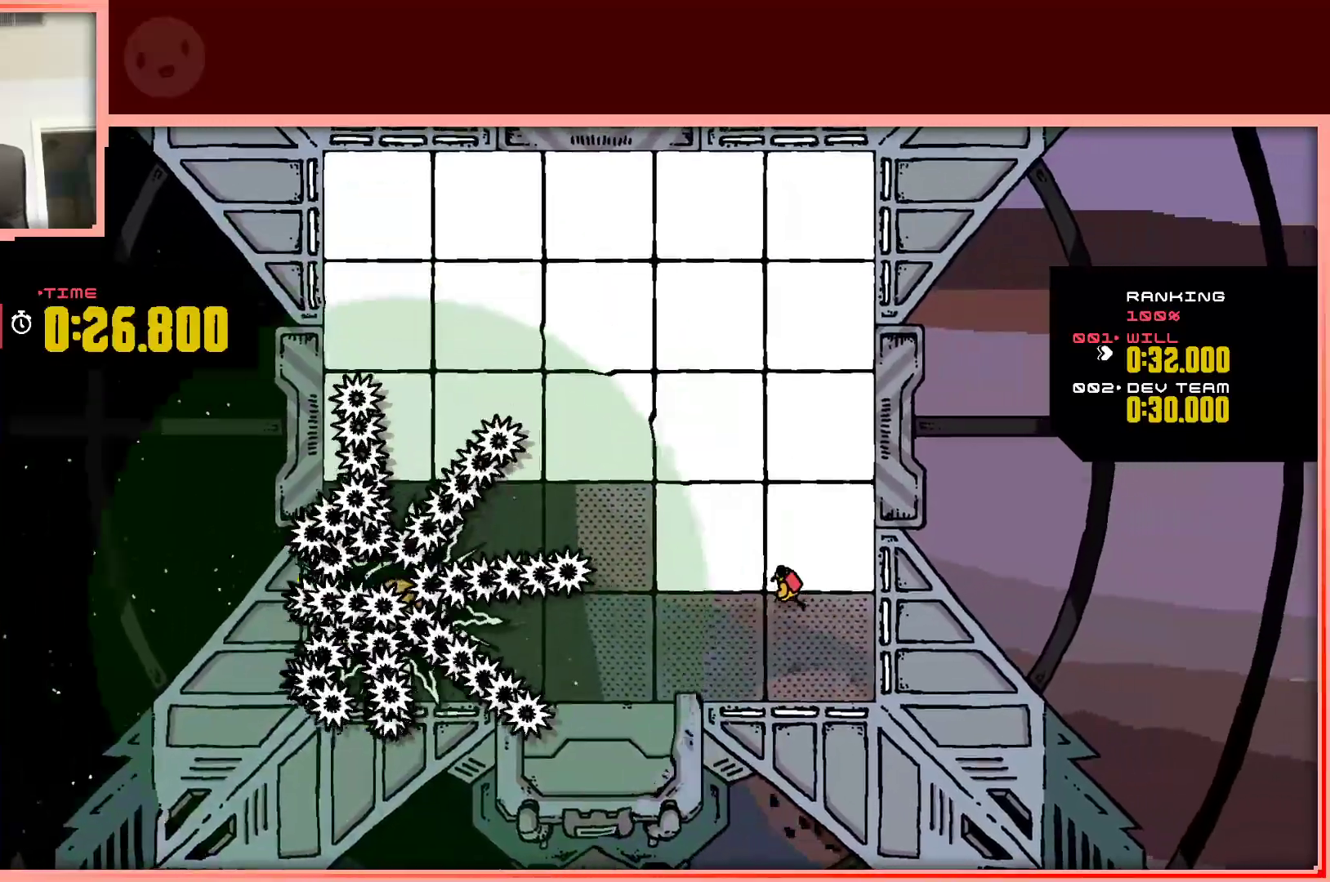
{"keys": ["up"], "events": [[250, "left", "up"], [300, "right", "down"], [433, "right", "up"]]}
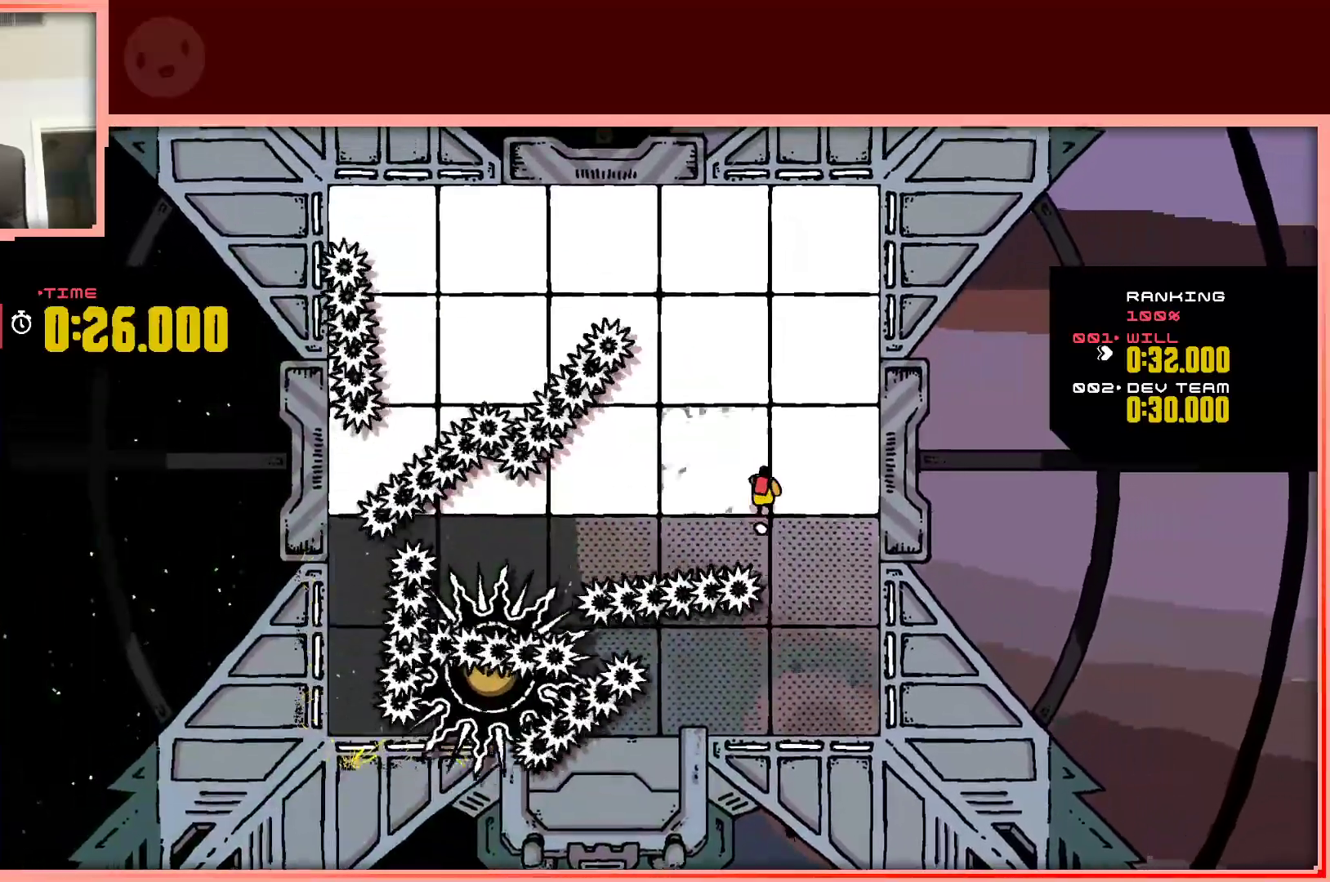
{"keys": ["left", "up"], "events": [[133, "right", "down"], [367, "right", "up"], [400, "left", "down"]]}
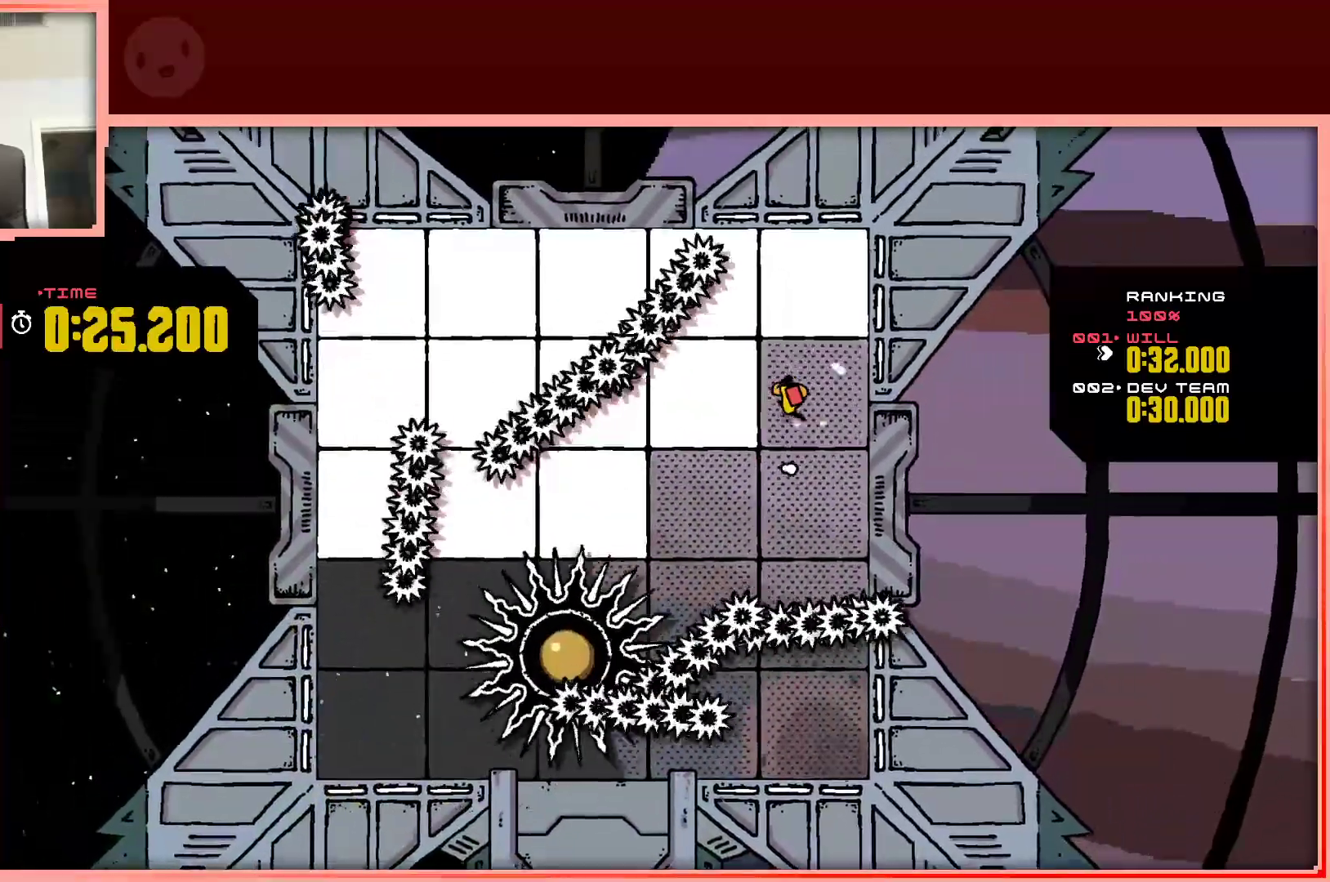
{"keys": [], "events": [[100, "up", "up"], [183, "right", "down"], [183, "up", "down"], [233, "left", "up"], [417, "up", "up"], [467, "right", "up"]]}
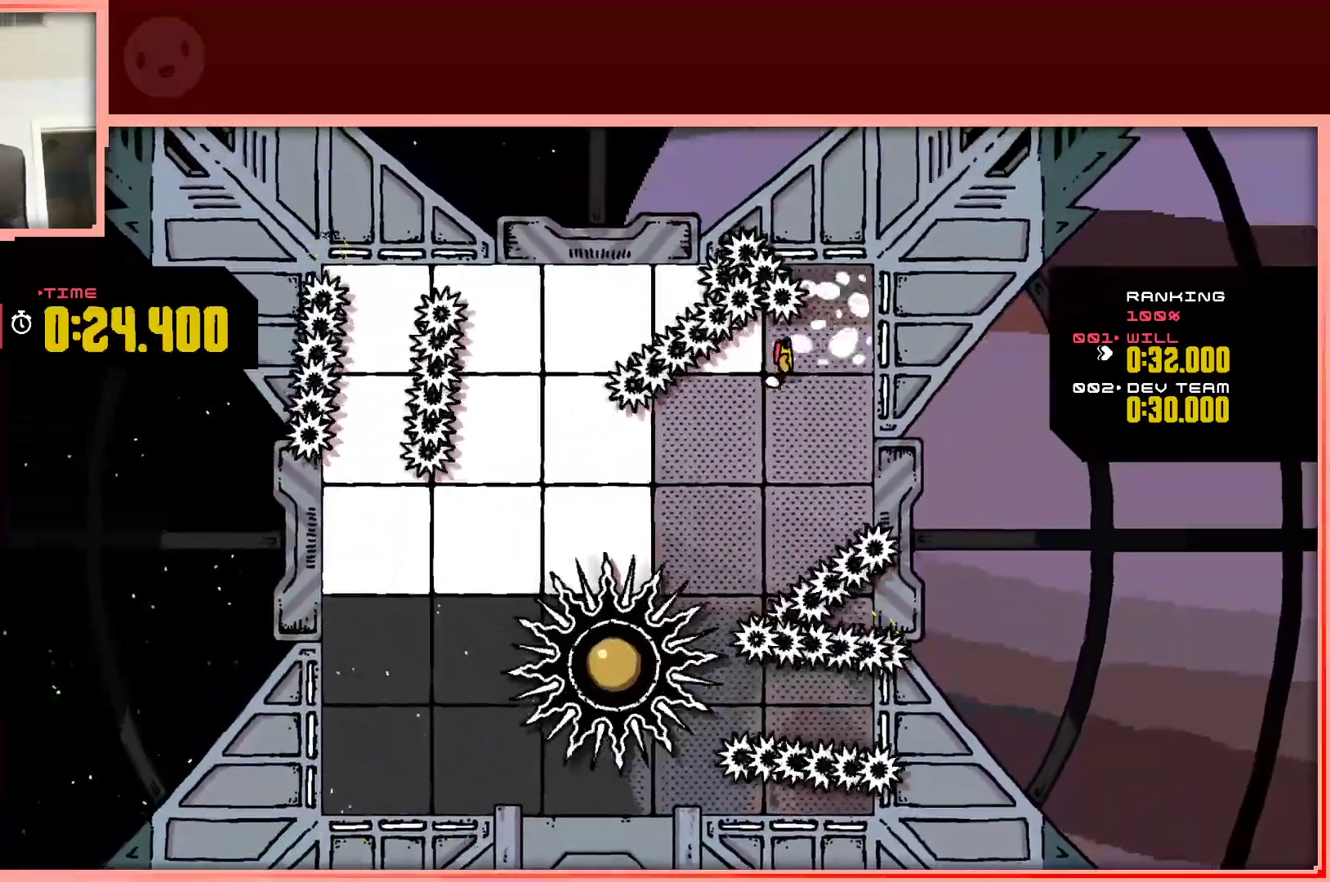
{"keys": ["left"], "events": [[150, "left", "down"]]}
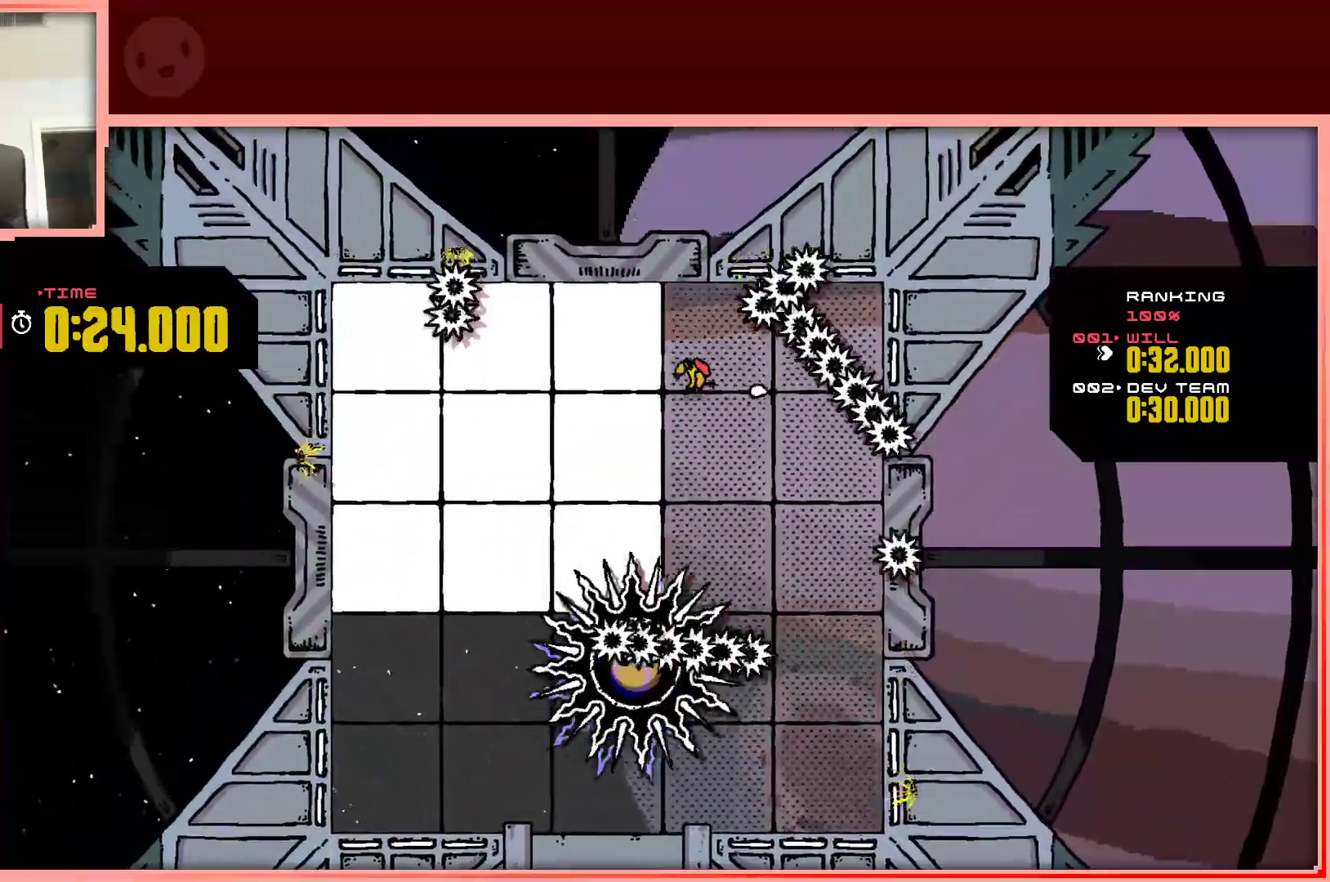
{"keys": ["down", "left"], "events": [[317, "down", "down"]]}
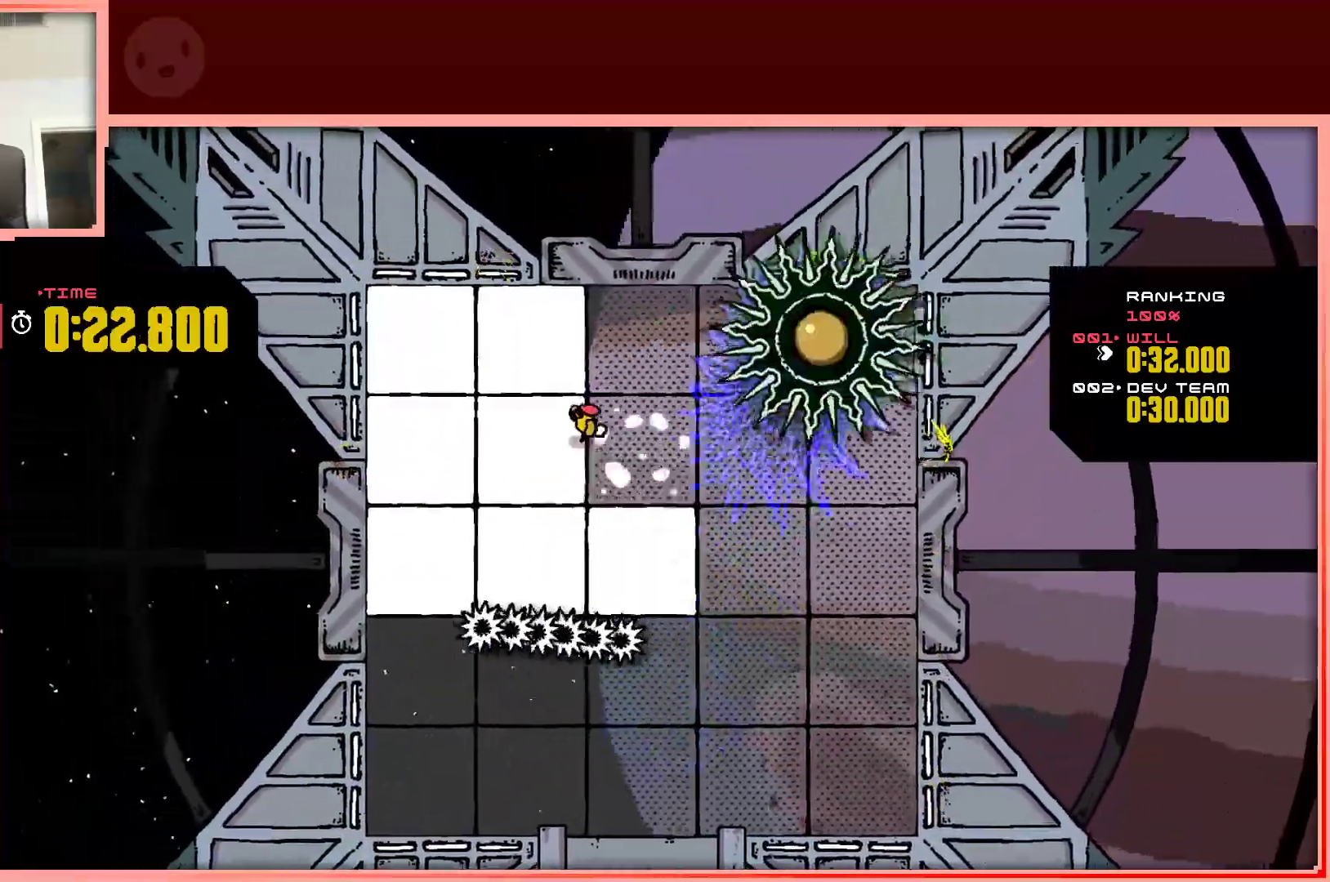
{"keys": ["down", "right"], "events": [[100, "left", "up"], [100, "right", "down"], [383, "right", "up"], [417, "right", "down"]]}
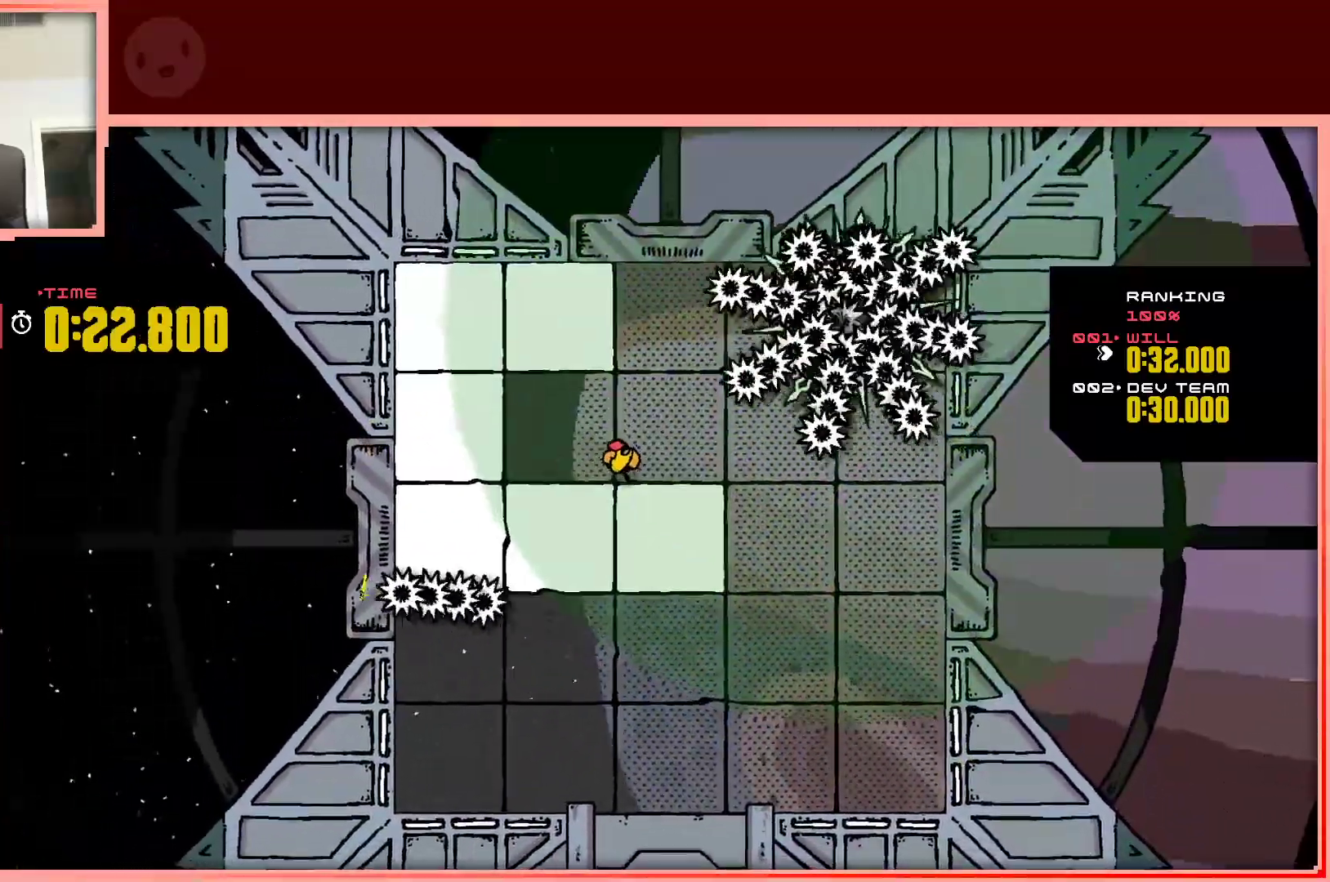
{"keys": ["down", "left"], "events": [[150, "left", "down"], [150, "right", "up"]]}
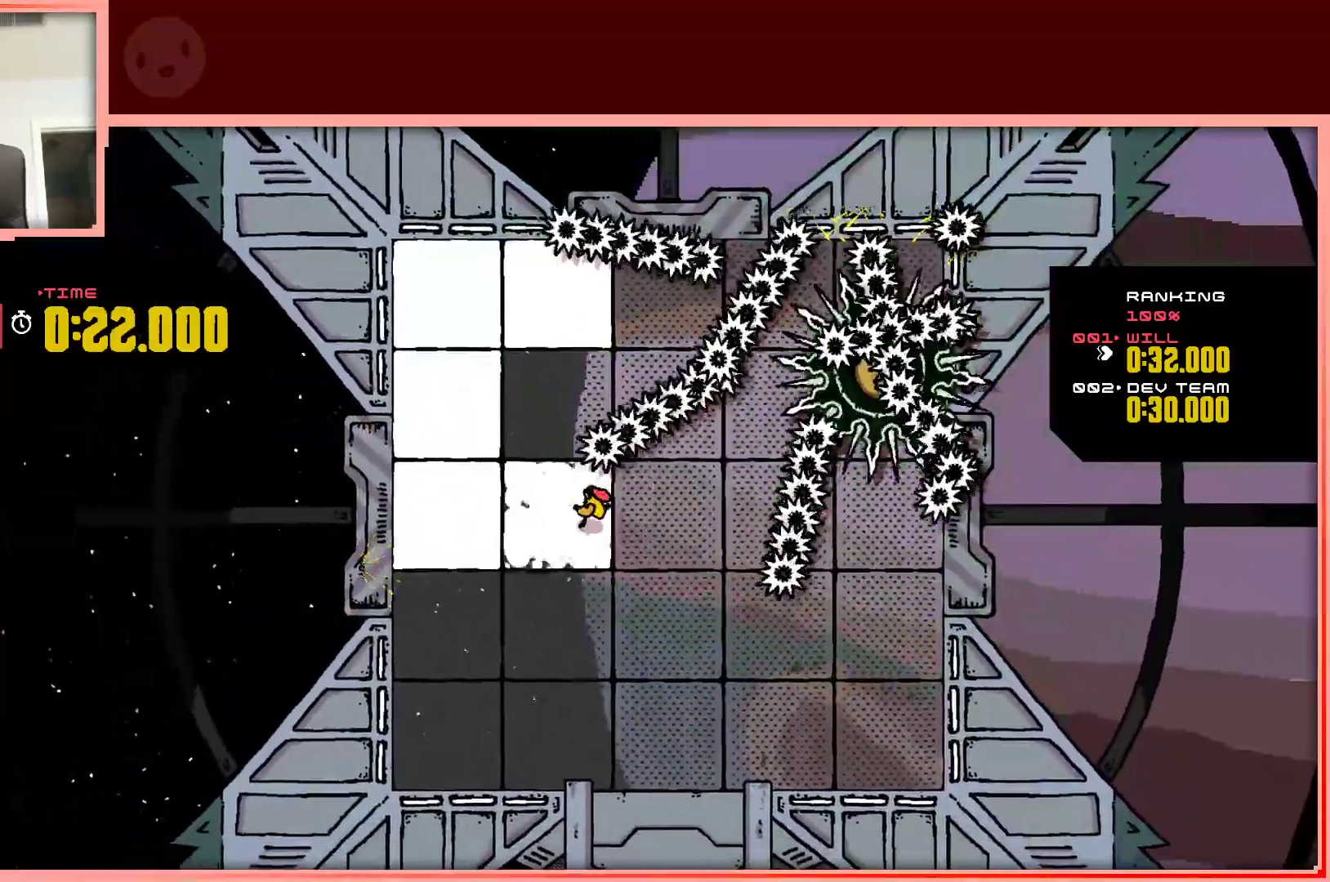
{"keys": ["down", "right"], "events": [[367, "left", "up"], [367, "right", "down"]]}
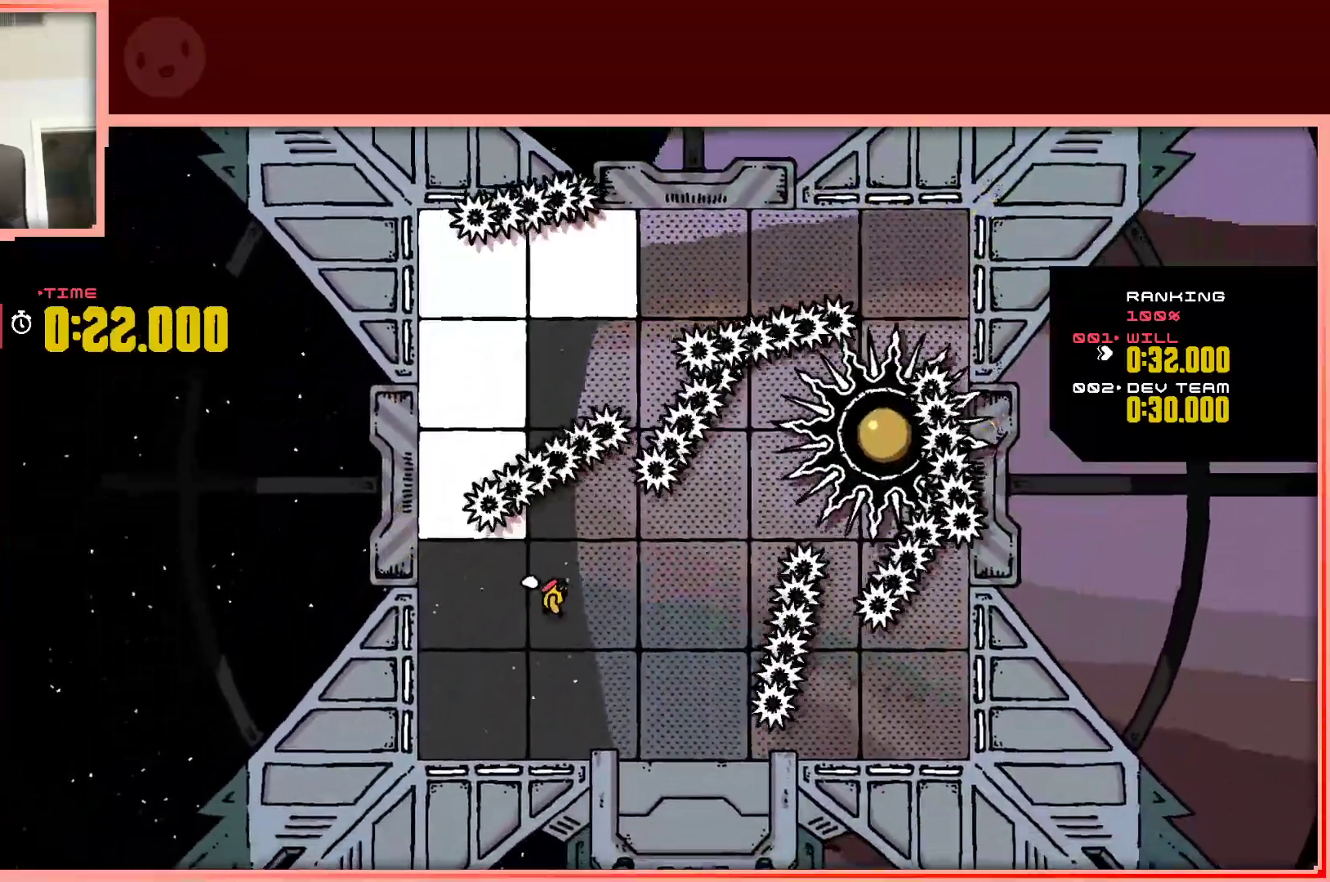
{"keys": ["up"], "events": [[333, "down", "up"], [417, "right", "up"], [417, "up", "down"]]}
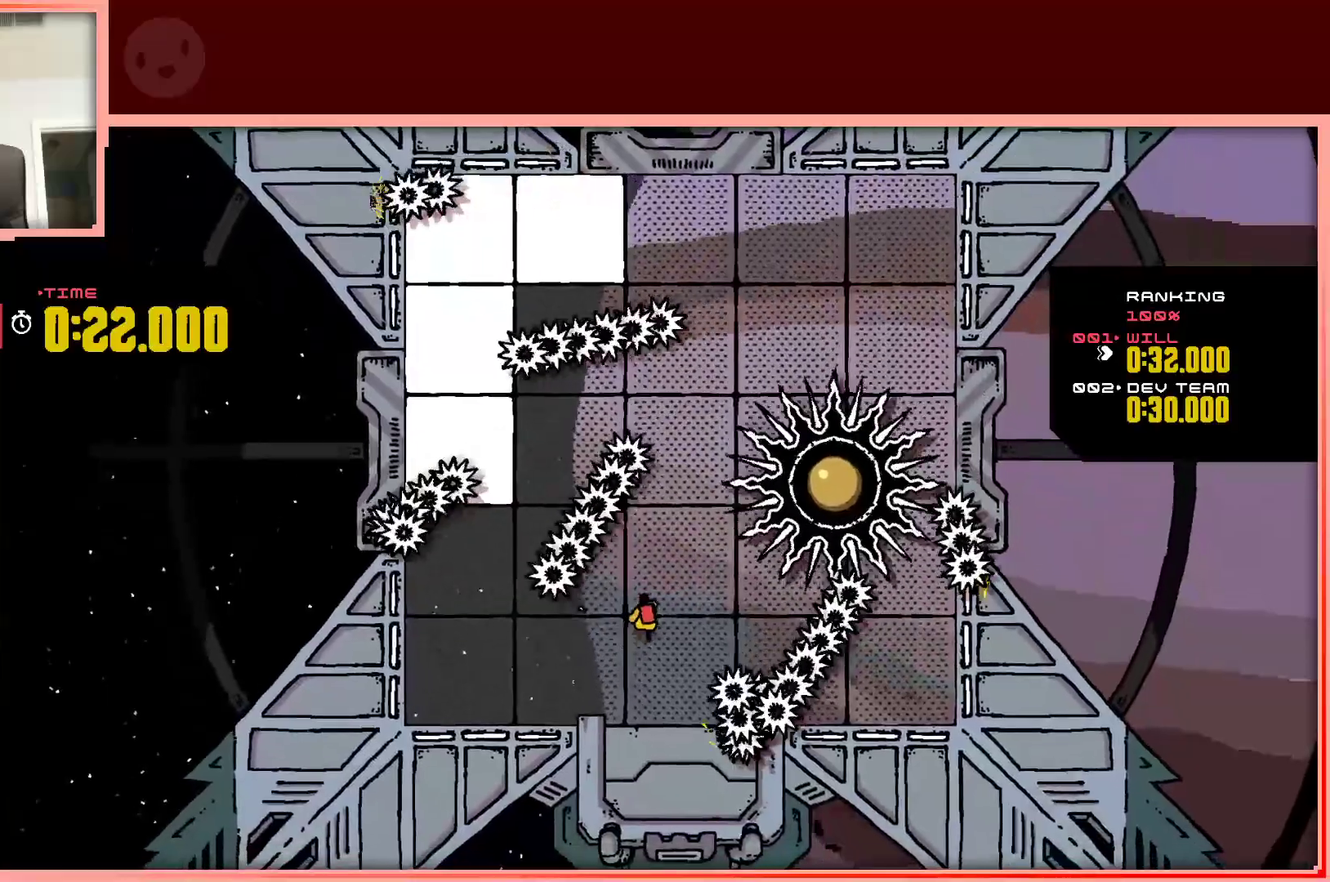
{"keys": ["shift", "up"], "events": [[150, "shift", "down"]]}
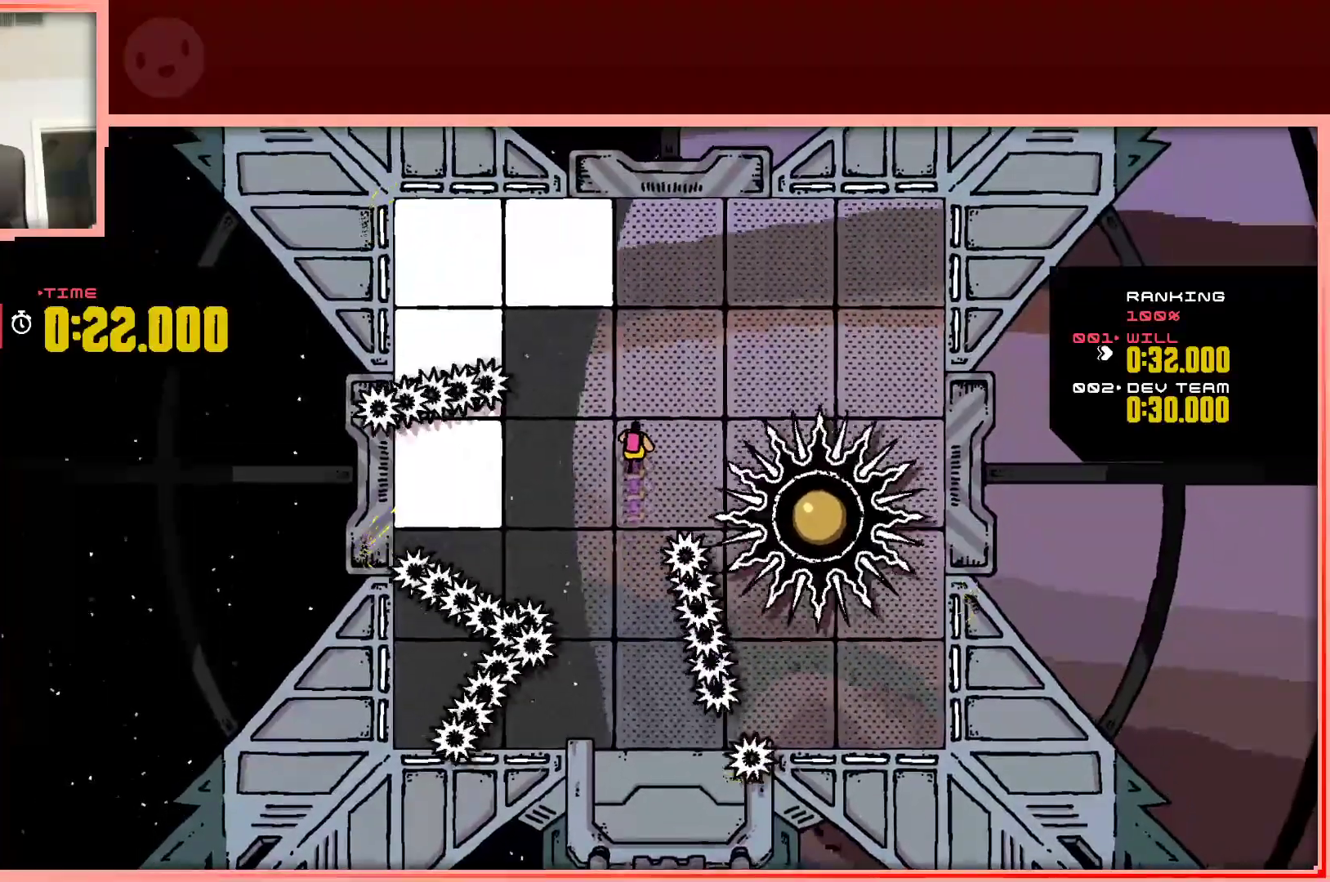
{"keys": ["left", "up"], "events": [[317, "shift", "up"], [367, "left", "down"]]}
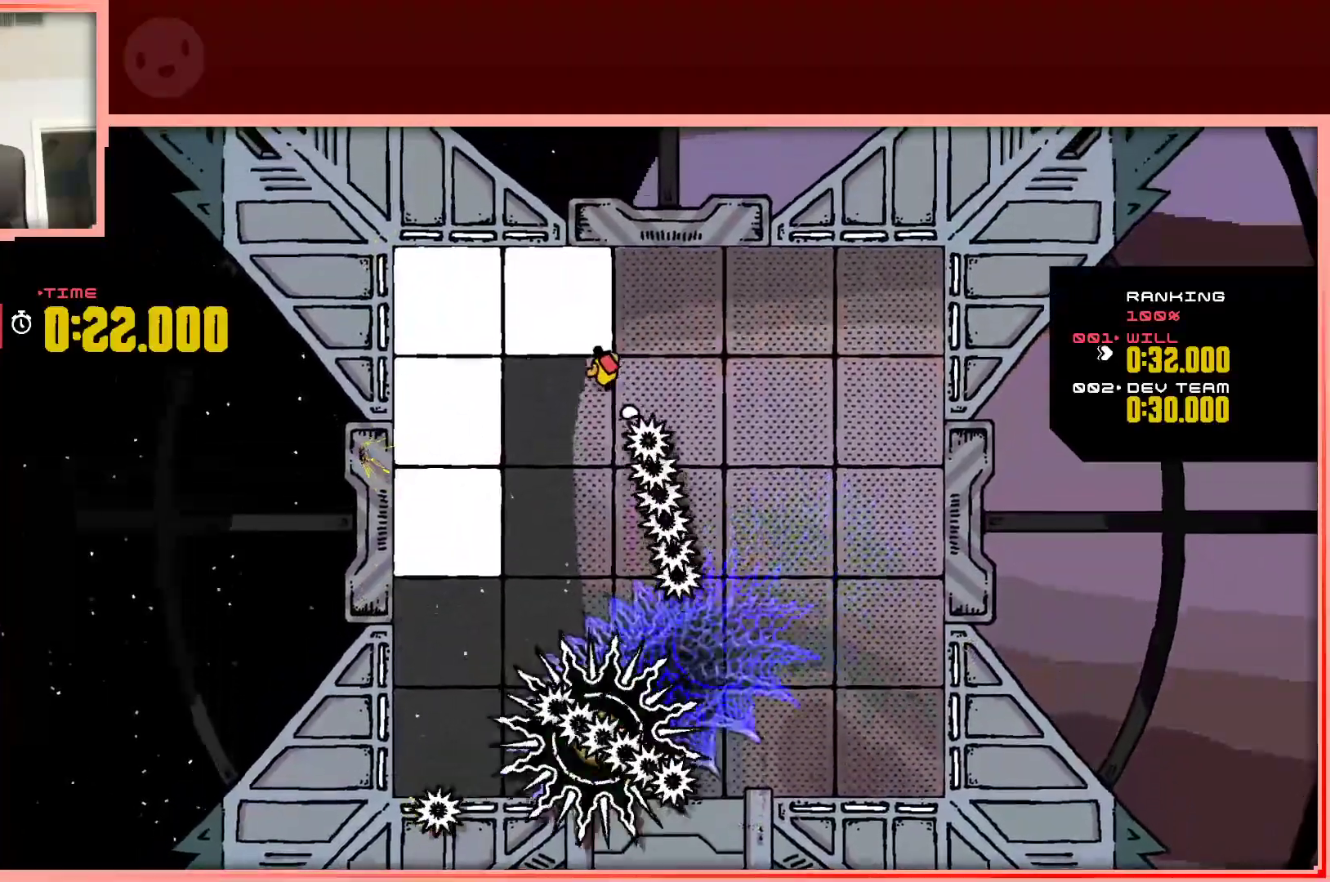
{"keys": ["down", "left"], "events": [[283, "up", "up"], [383, "down", "down"]]}
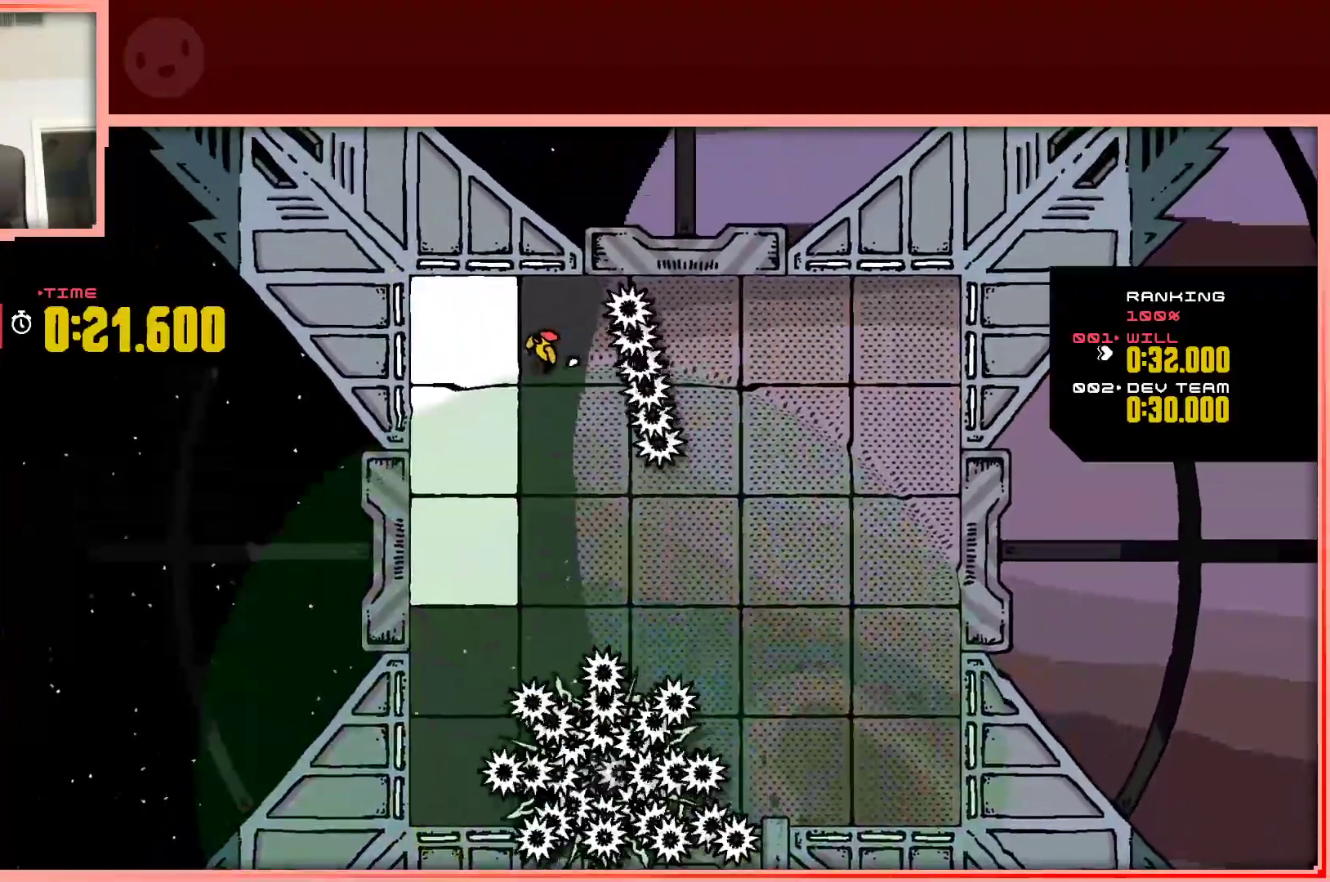
{"keys": ["down", "left"], "events": []}
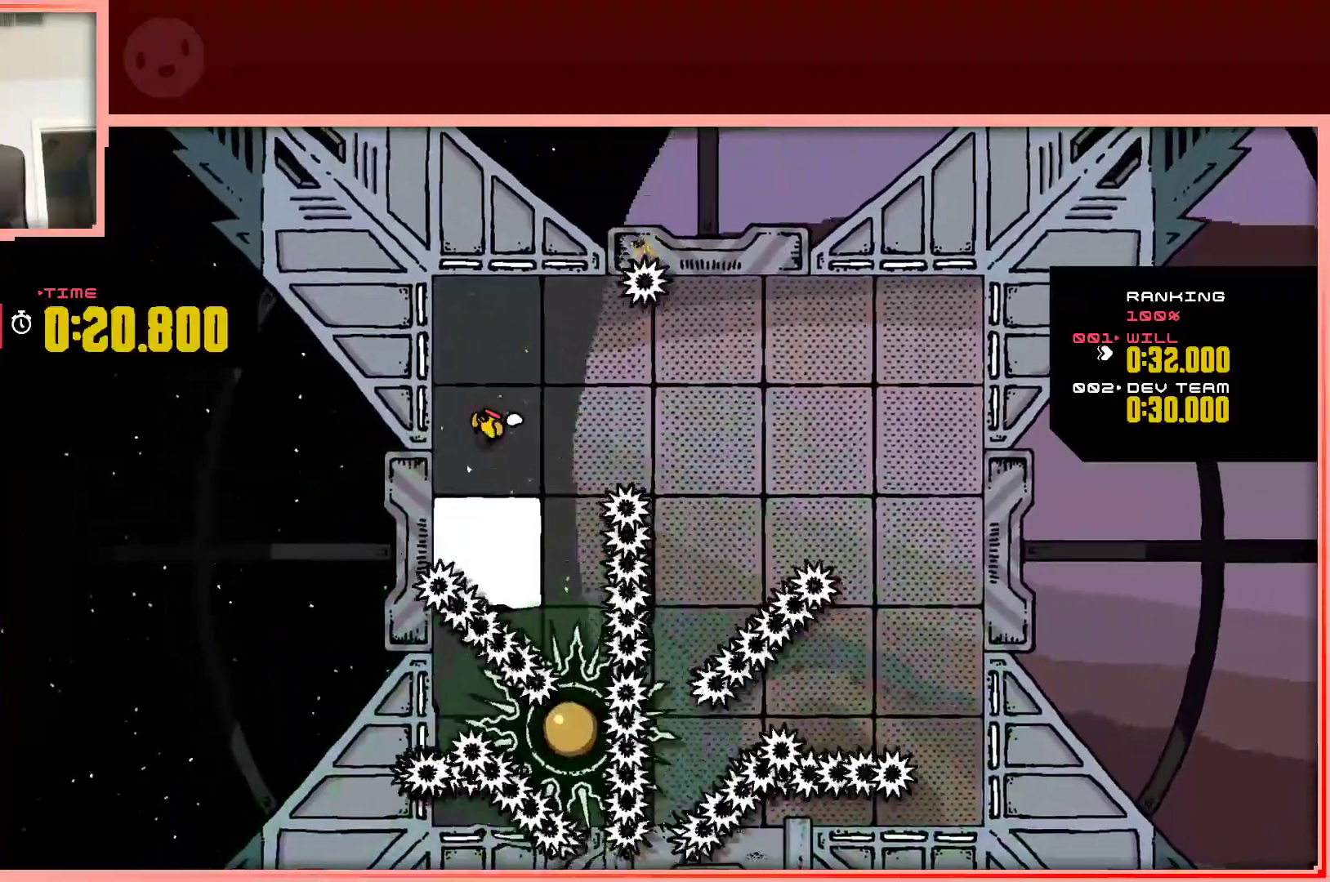
{"keys": [], "events": [[33, "left", "up"], [83, "right", "down"], [217, "right", "up"], [450, "down", "up"]]}
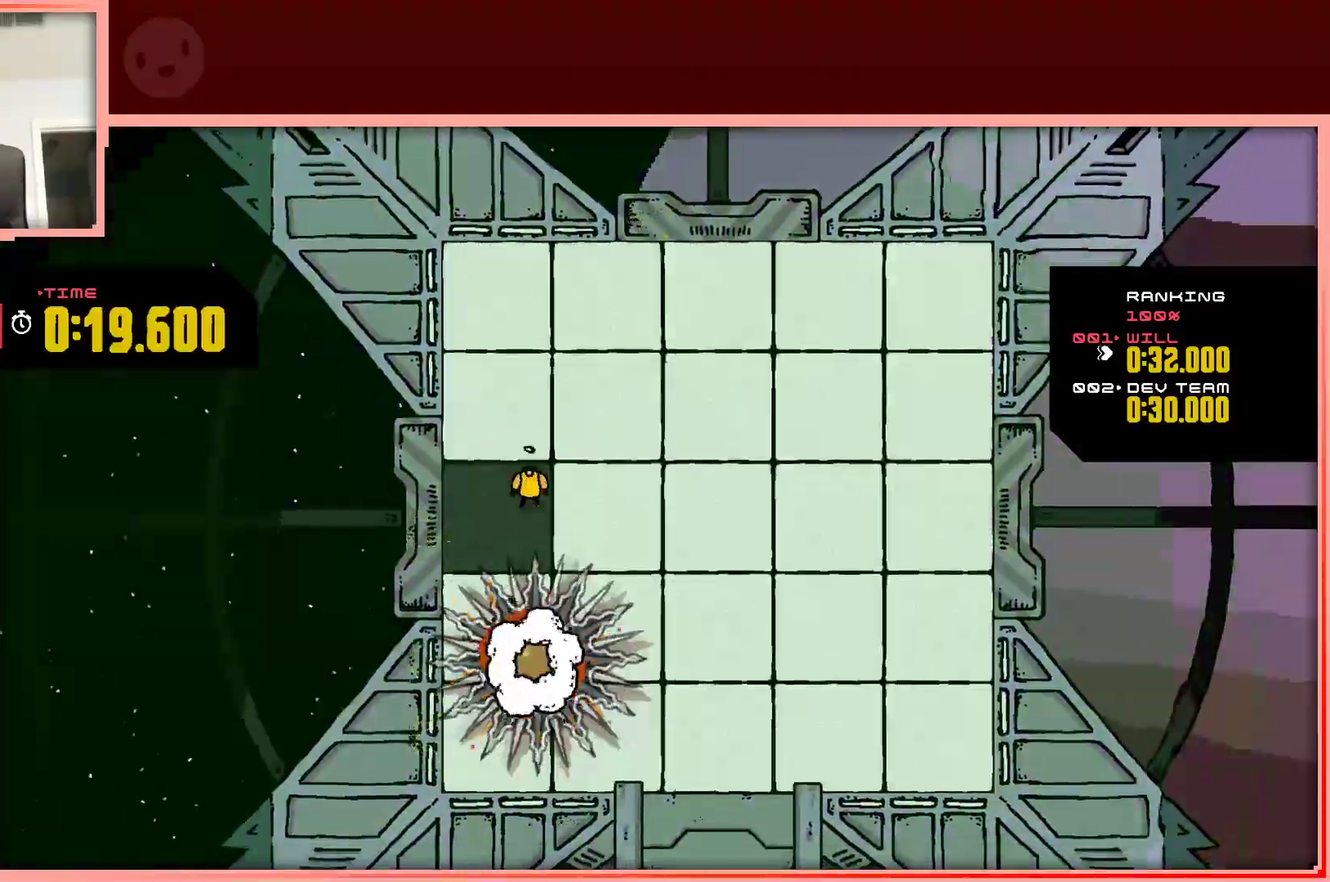
{"keys": ["right", "up"], "events": [[100, "up", "down"], [383, "right", "down"]]}
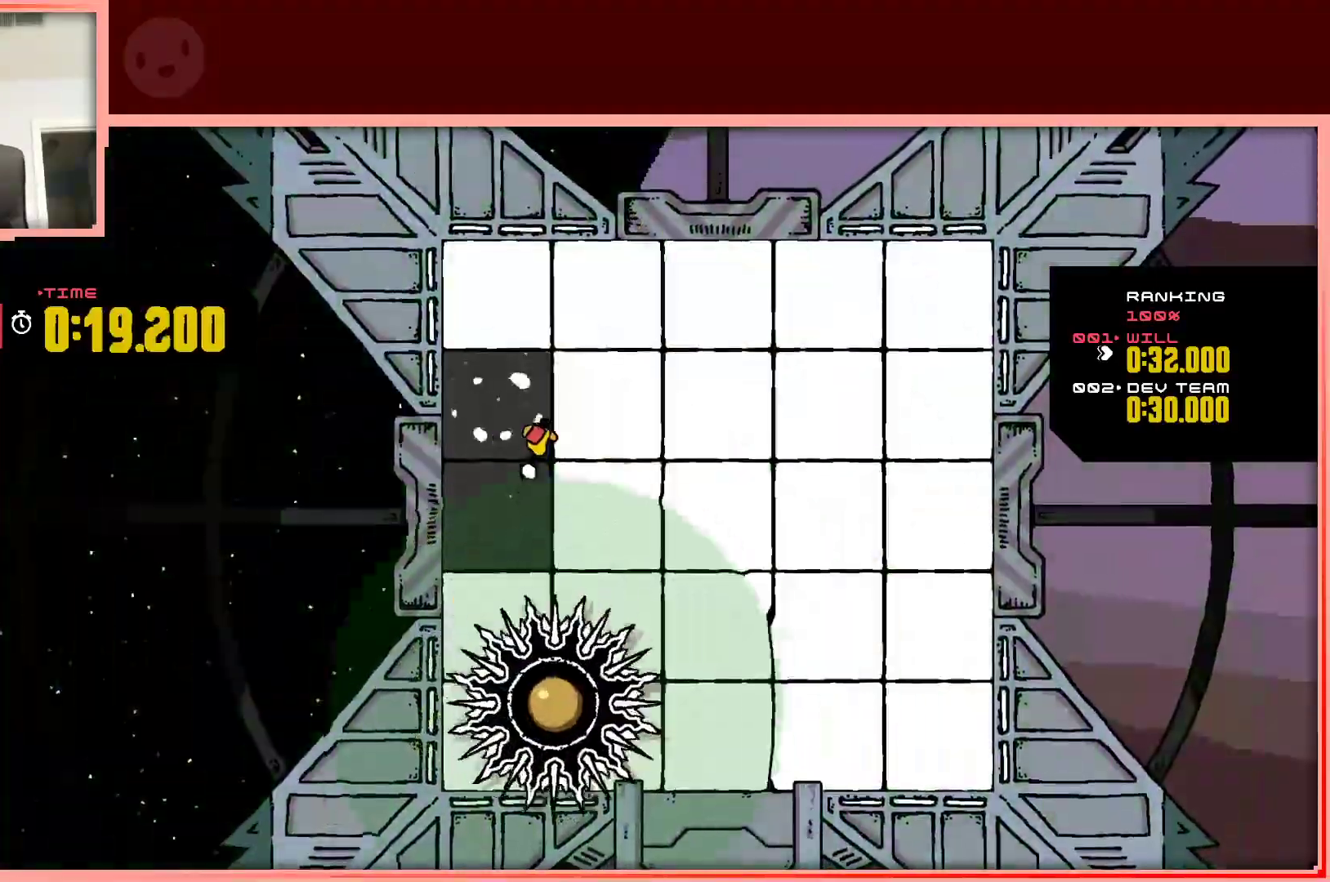
{"keys": ["left", "up"], "events": [[250, "left", "down"], [250, "right", "up"]]}
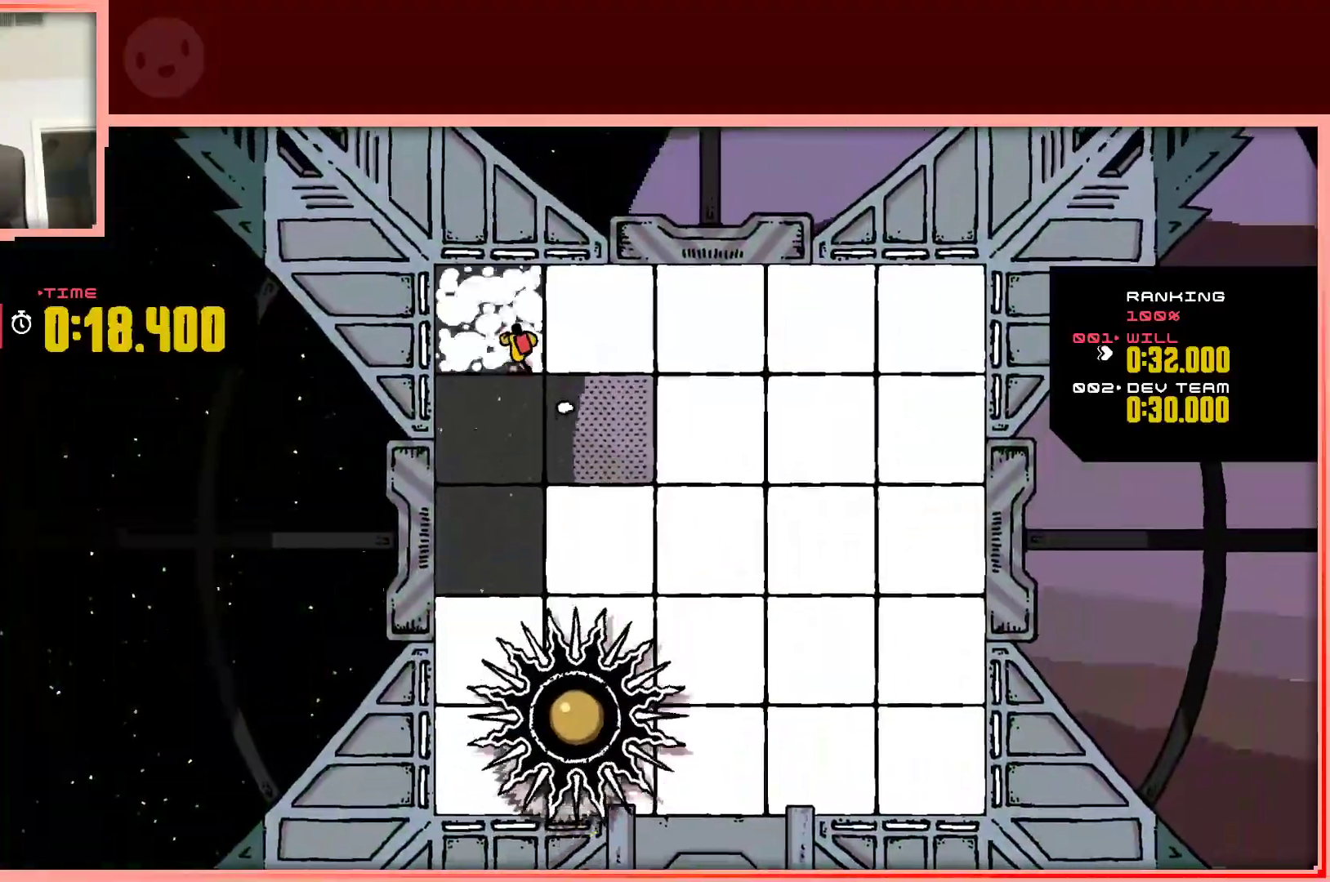
{"keys": ["right"], "events": [[33, "right", "down"], [83, "left", "up"], [167, "up", "up"], [267, "up", "down"], [317, "up", "up"]]}